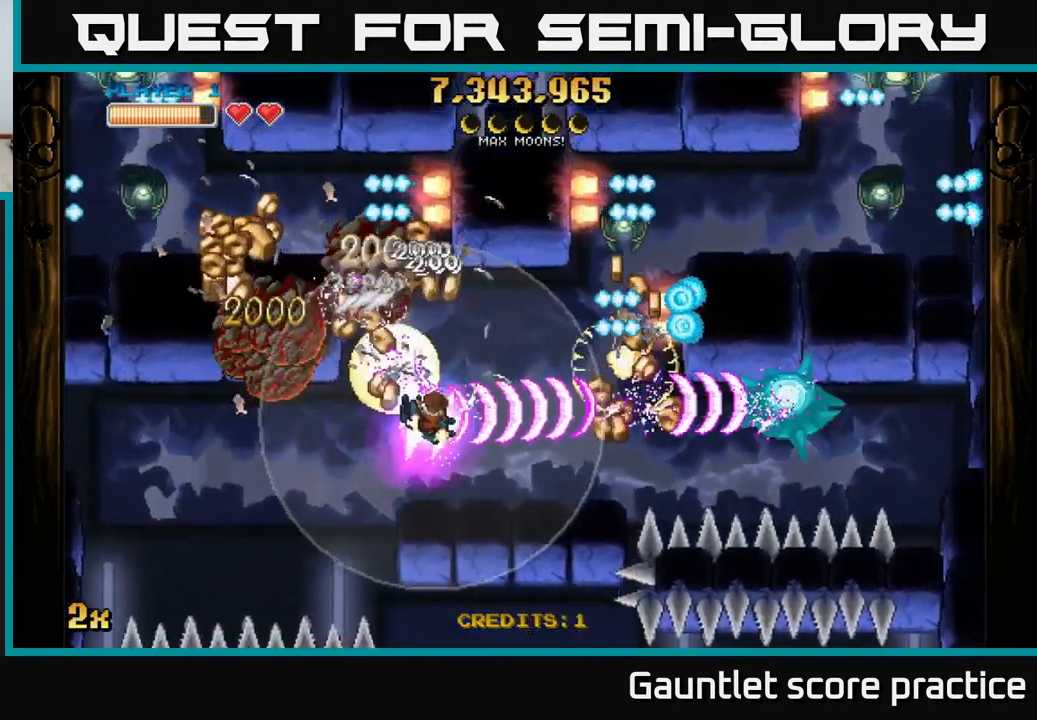
Gameplay with a controller (Xbox layout); each line is a JSON object with the inputs held at the frame after it. "events" lists button and stick changes between this image and that frame as [ms after this image, input, new state], when the widget could be followed in between. Not read: right_stick.
{"buttons": ["A"], "left_stick": "left", "events": [[117, "left_stick", "left"]]}
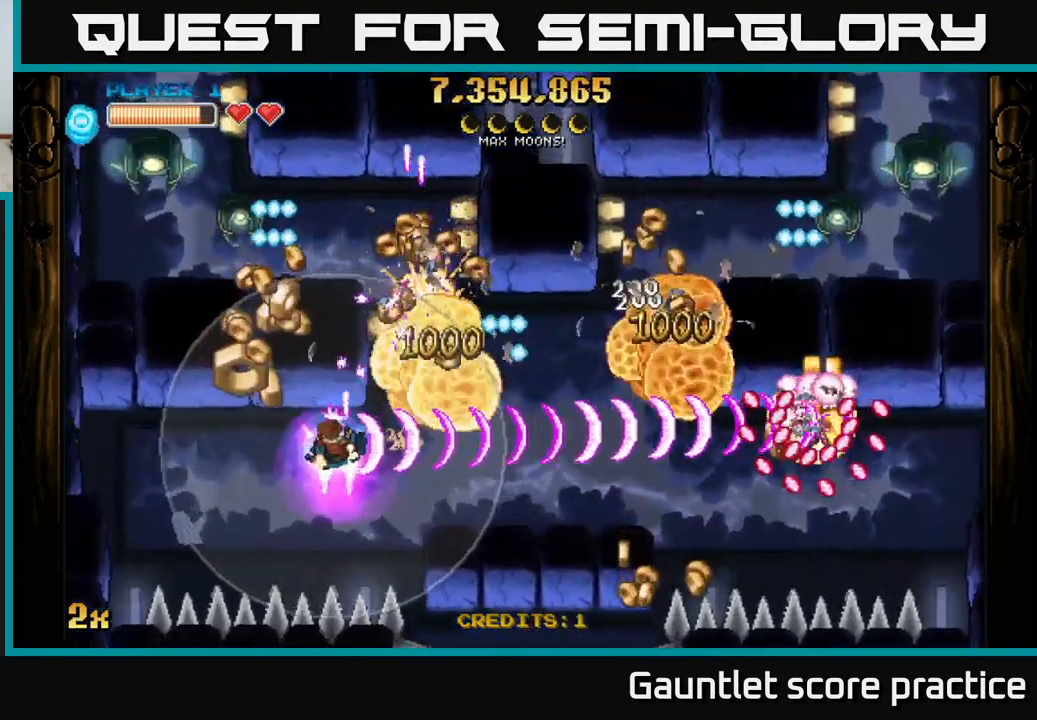
{"buttons": ["A"], "left_stick": "down-right", "events": [[250, "left_stick", "up"], [300, "left_stick", "right"], [417, "left_stick", "down-right"]]}
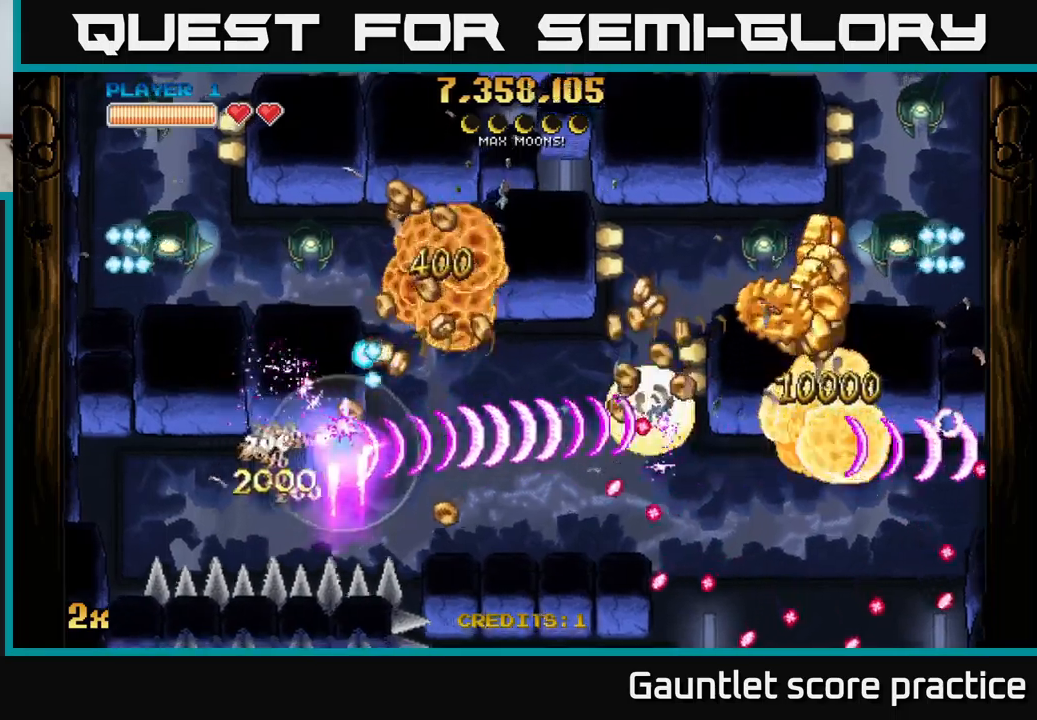
{"buttons": ["A"], "left_stick": "right", "events": [[200, "X", "down"], [216, "left_stick", "up-right"], [350, "X", "up"], [350, "left_stick", "right"]]}
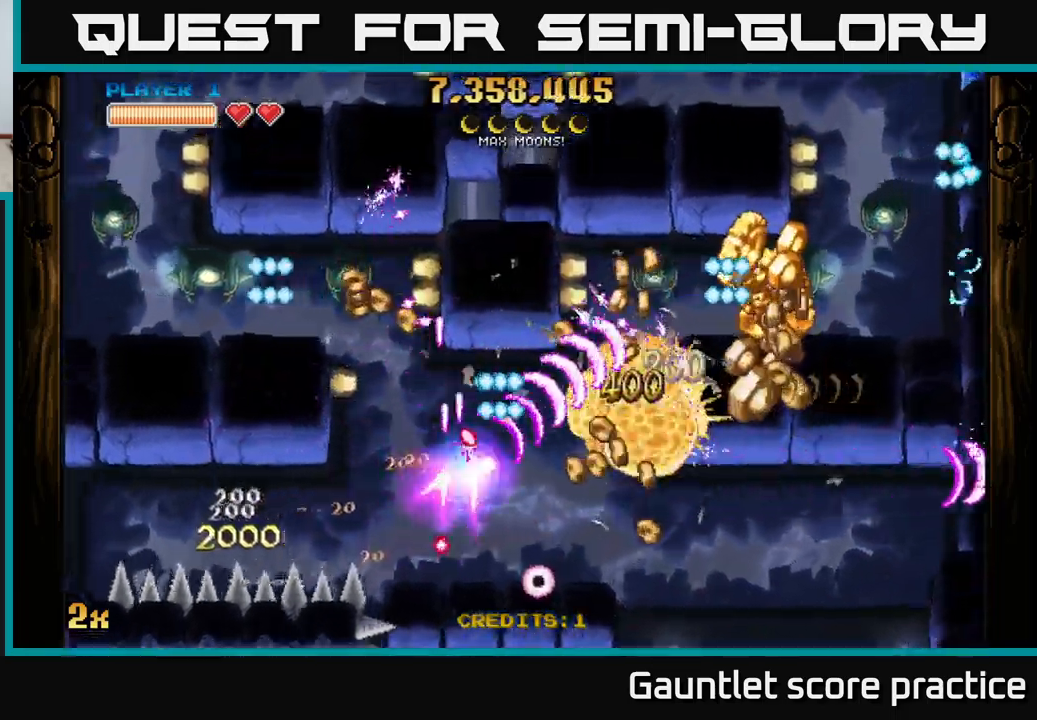
{"buttons": ["A"], "left_stick": "right", "events": []}
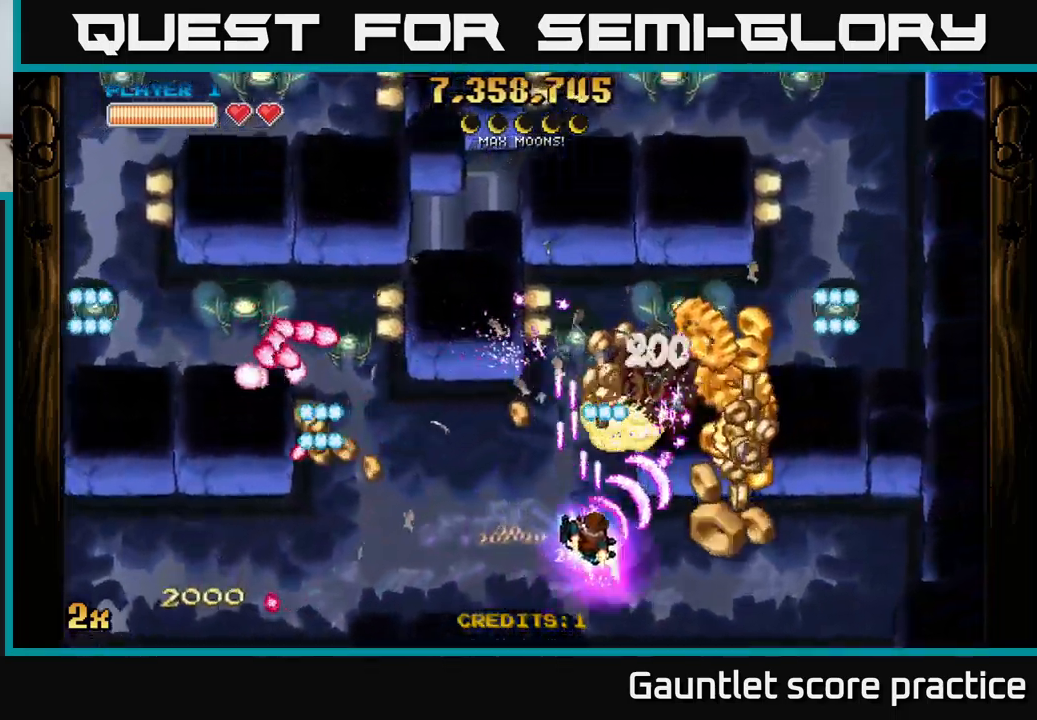
{"buttons": ["A", "X"], "left_stick": "left", "events": [[383, "left_stick", "up"], [416, "X", "down"], [466, "left_stick", "left"]]}
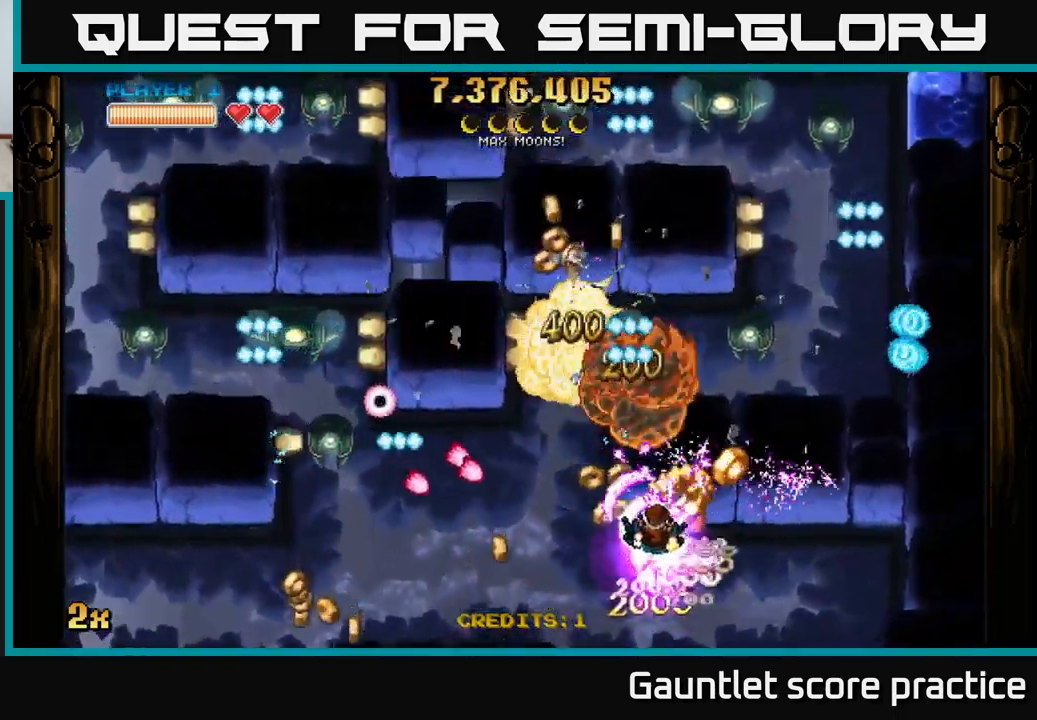
{"buttons": ["A"], "left_stick": "right", "events": [[66, "X", "up"], [183, "left_stick", "down"], [283, "left_stick", "right"]]}
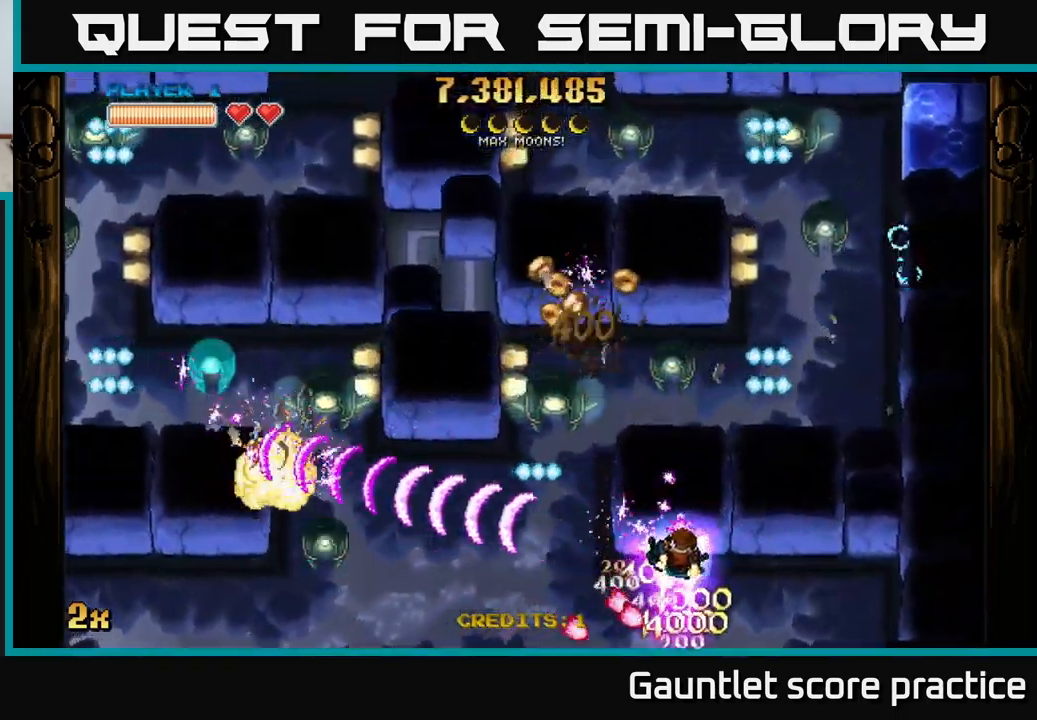
{"buttons": ["A"], "left_stick": "left", "events": [[66, "left_stick", "left"], [116, "left_stick", "down-left"], [433, "left_stick", "left"]]}
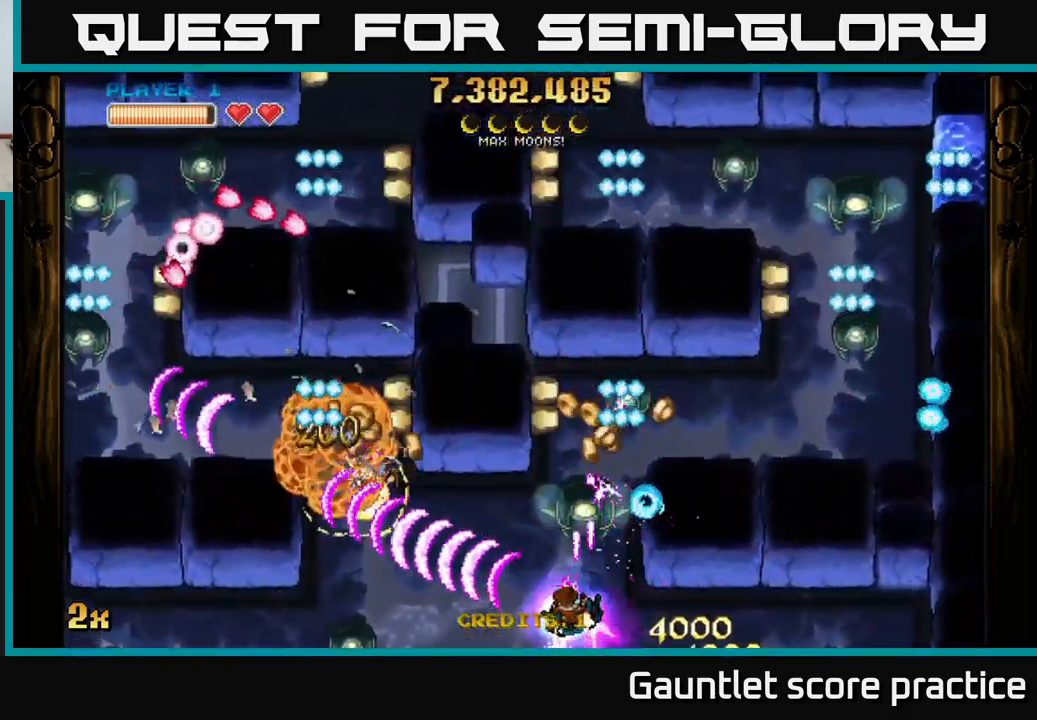
{"buttons": ["A"], "left_stick": "up-left", "events": [[50, "left_stick", "down-left"], [216, "left_stick", "left"], [450, "left_stick", "up-left"]]}
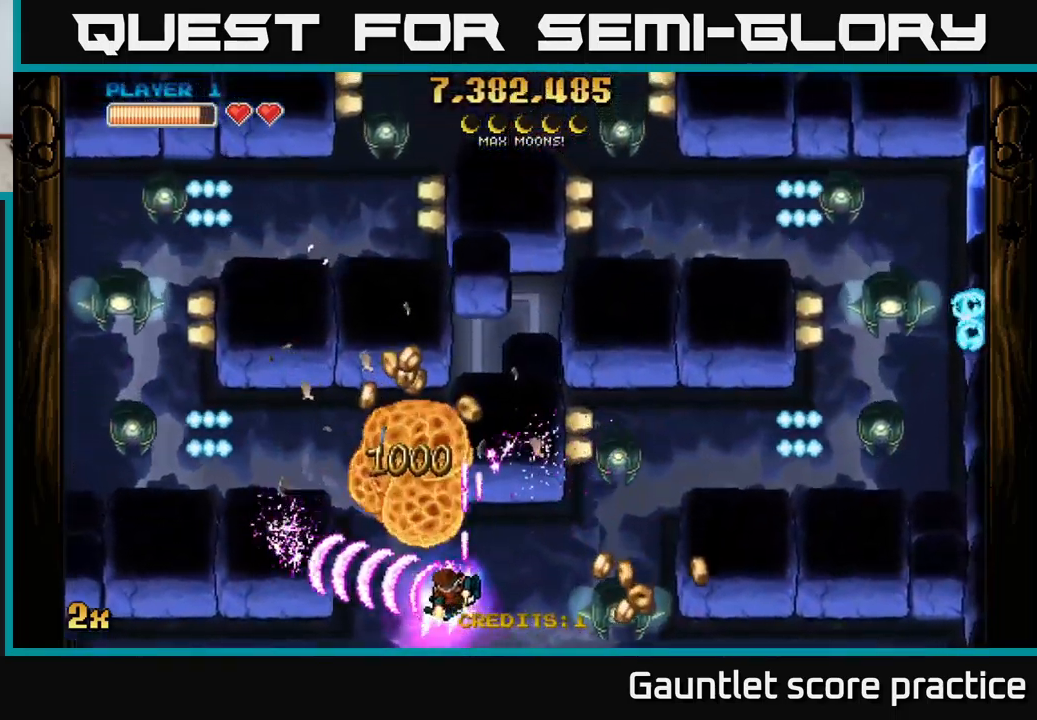
{"buttons": ["A"], "left_stick": "down-left", "events": [[66, "X", "down"], [183, "X", "up"], [250, "left_stick", "up-right"], [333, "left_stick", "center"], [450, "left_stick", "down-left"]]}
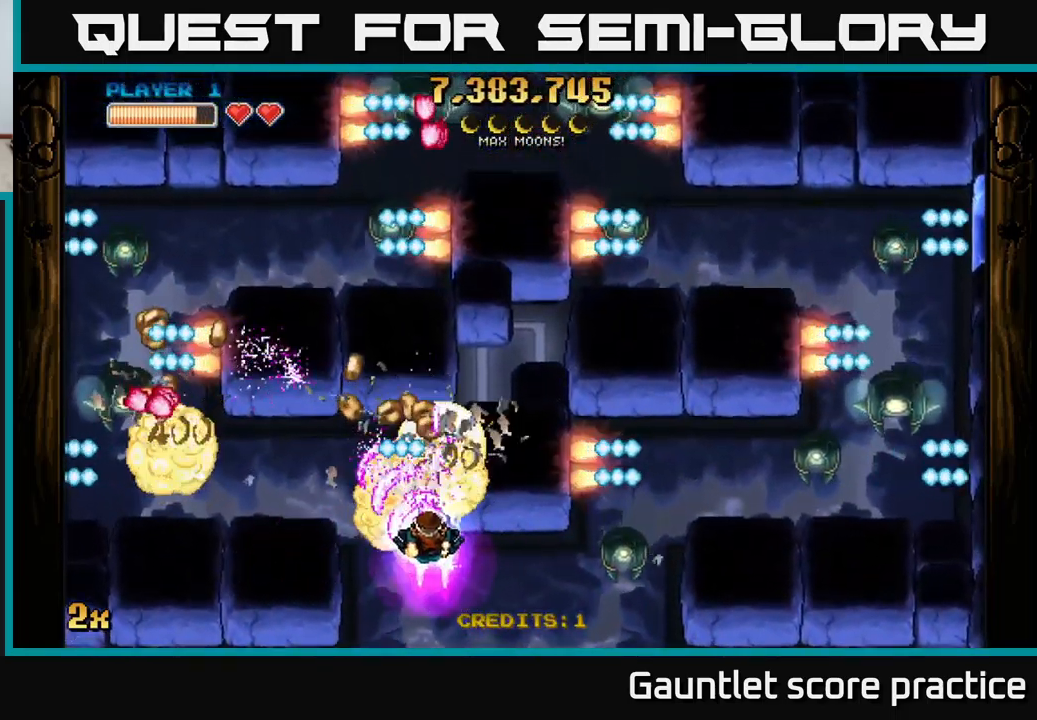
{"buttons": ["A"], "left_stick": "up-right", "events": [[133, "left_stick", "center"], [233, "left_stick", "left"], [283, "X", "down"], [350, "X", "up"], [400, "left_stick", "up-right"]]}
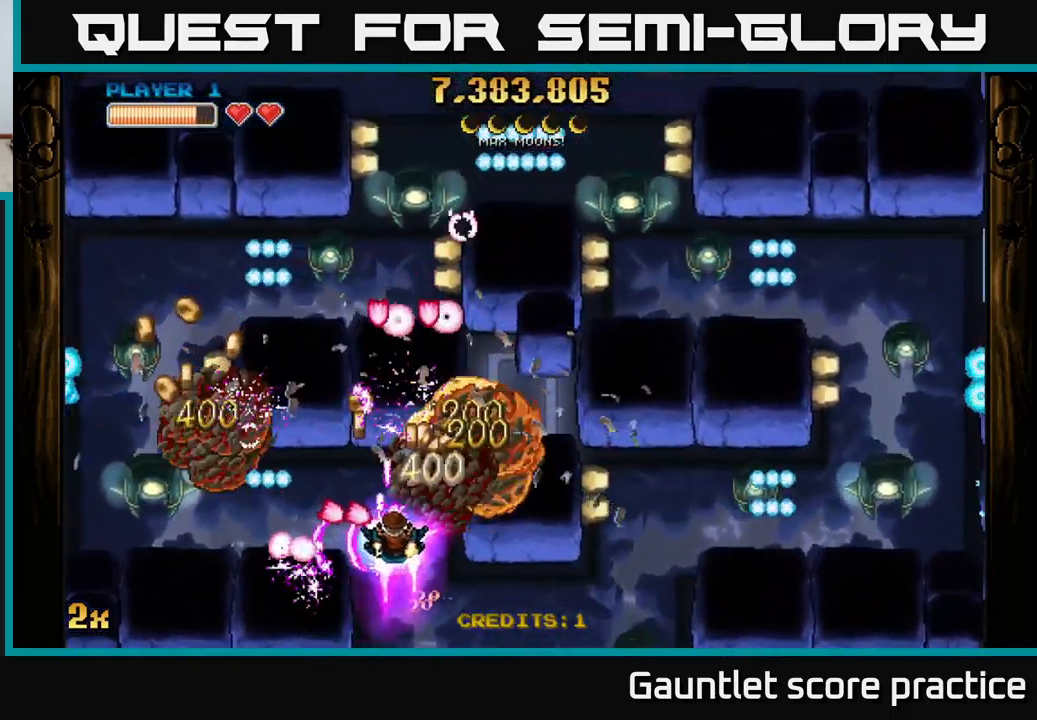
{"buttons": ["A"], "left_stick": "down-left", "events": [[216, "left_stick", "left"], [316, "left_stick", "down-left"]]}
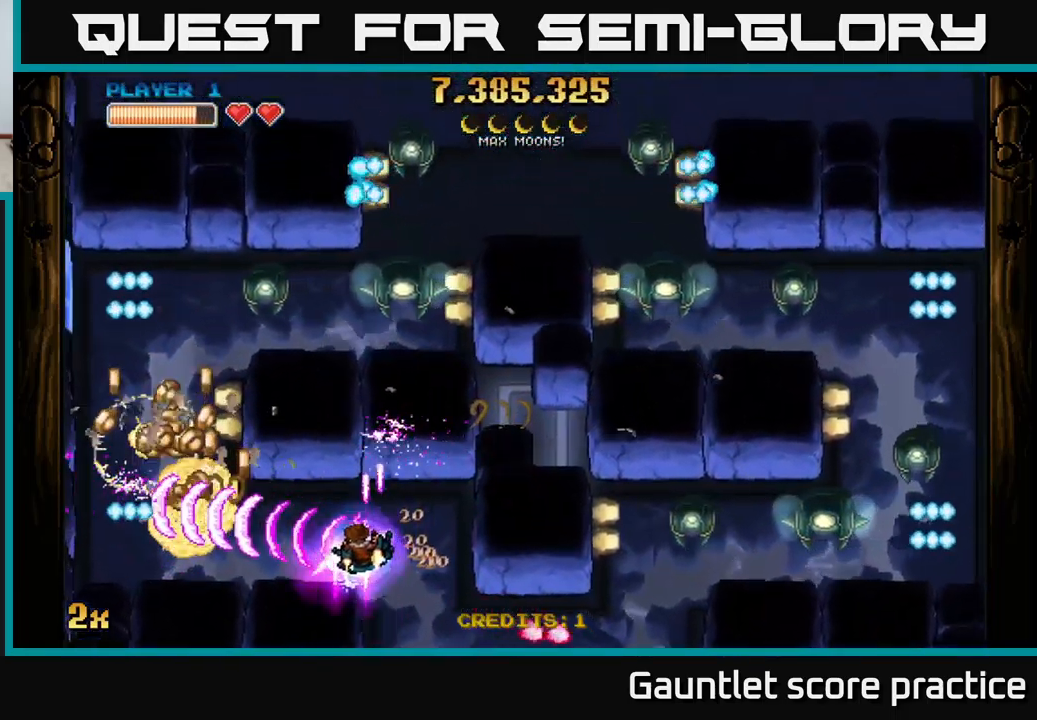
{"buttons": ["A"], "left_stick": "down-left", "events": [[116, "X", "down"], [116, "left_stick", "up-left"], [233, "X", "up"], [250, "left_stick", "down-left"]]}
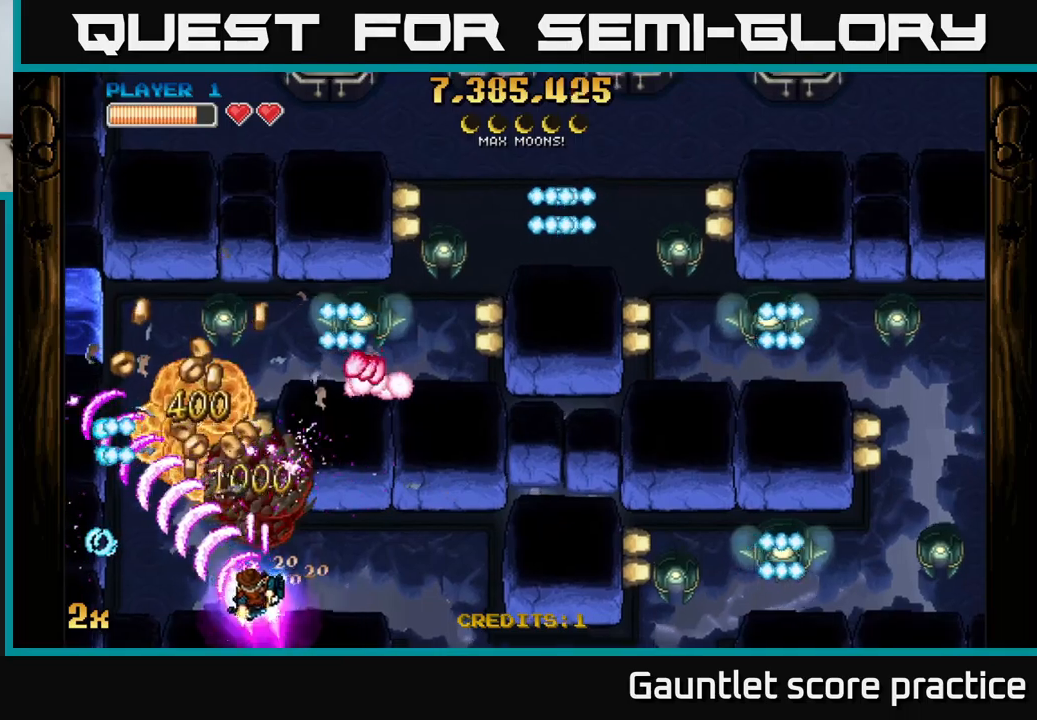
{"buttons": ["A"], "left_stick": "down", "events": [[33, "left_stick", "left"], [150, "X", "down"], [167, "left_stick", "up"], [250, "X", "up"], [317, "left_stick", "left"], [400, "left_stick", "down"]]}
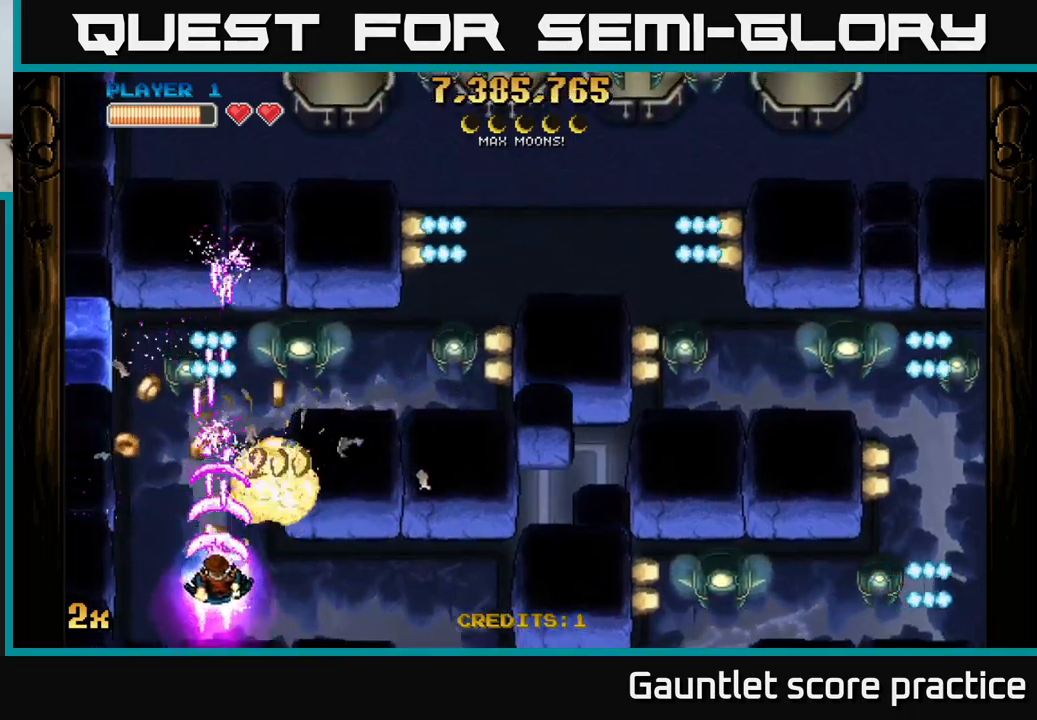
{"buttons": ["A"], "left_stick": "right", "events": [[117, "left_stick", "left"], [167, "left_stick", "up-left"], [333, "left_stick", "right"]]}
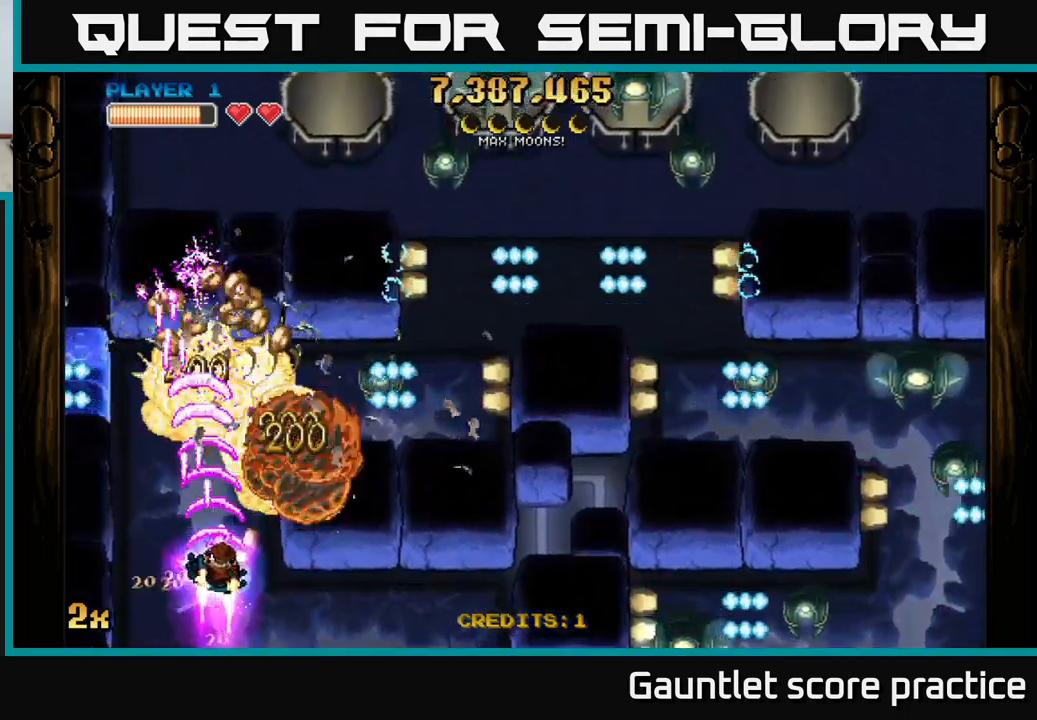
{"buttons": ["A"], "left_stick": "left", "events": [[50, "left_stick", "down-left"], [217, "left_stick", "up-left"], [267, "X", "down"], [300, "left_stick", "up-right"], [383, "X", "up"], [500, "left_stick", "left"]]}
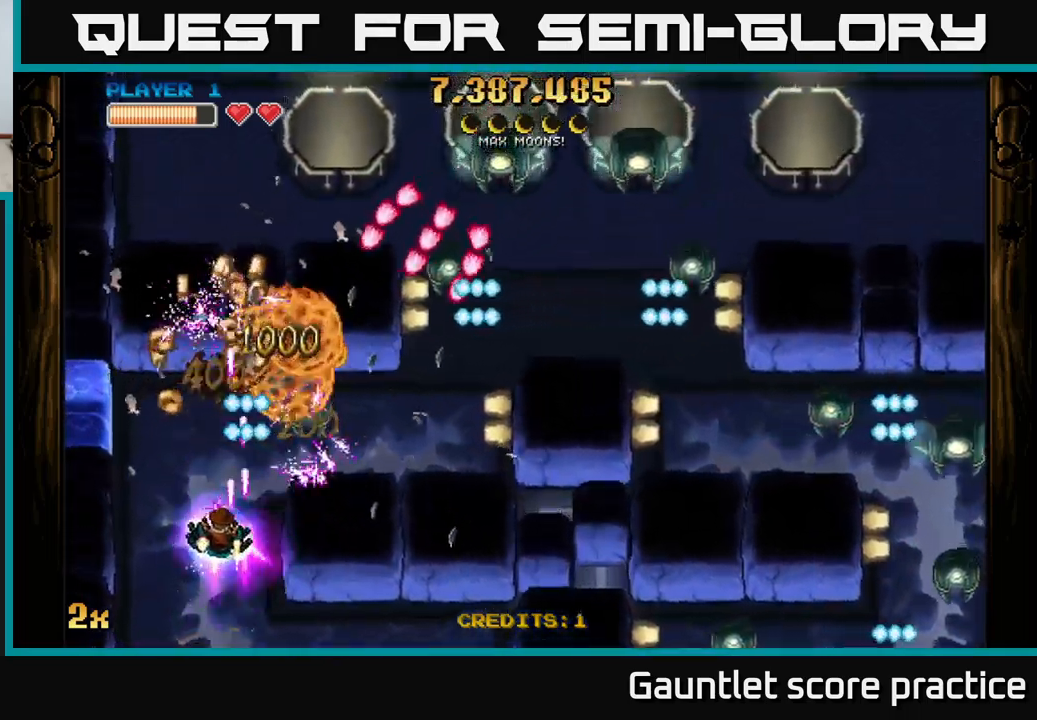
{"buttons": ["A"], "left_stick": "up-left", "events": [[283, "left_stick", "right"], [317, "X", "down"], [383, "X", "up"], [500, "left_stick", "up-left"]]}
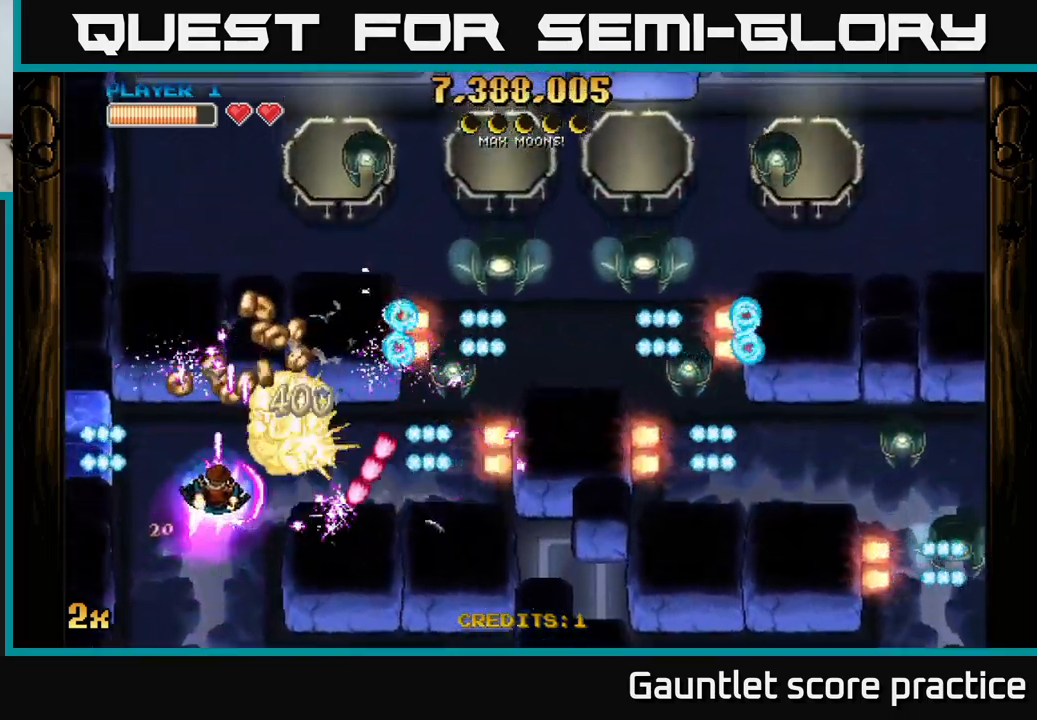
{"buttons": ["A"], "left_stick": "up", "events": [[50, "left_stick", "left"], [217, "left_stick", "center"], [500, "left_stick", "up"]]}
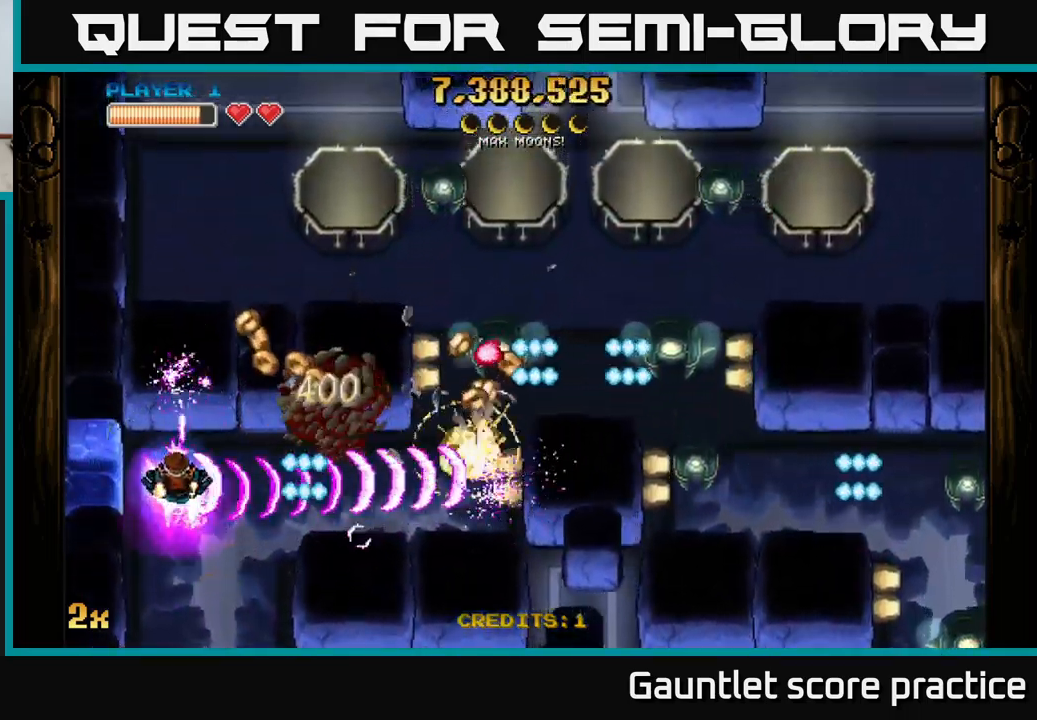
{"buttons": ["A"], "left_stick": "down-left", "events": [[183, "left_stick", "right"], [367, "left_stick", "down"], [483, "left_stick", "down-left"]]}
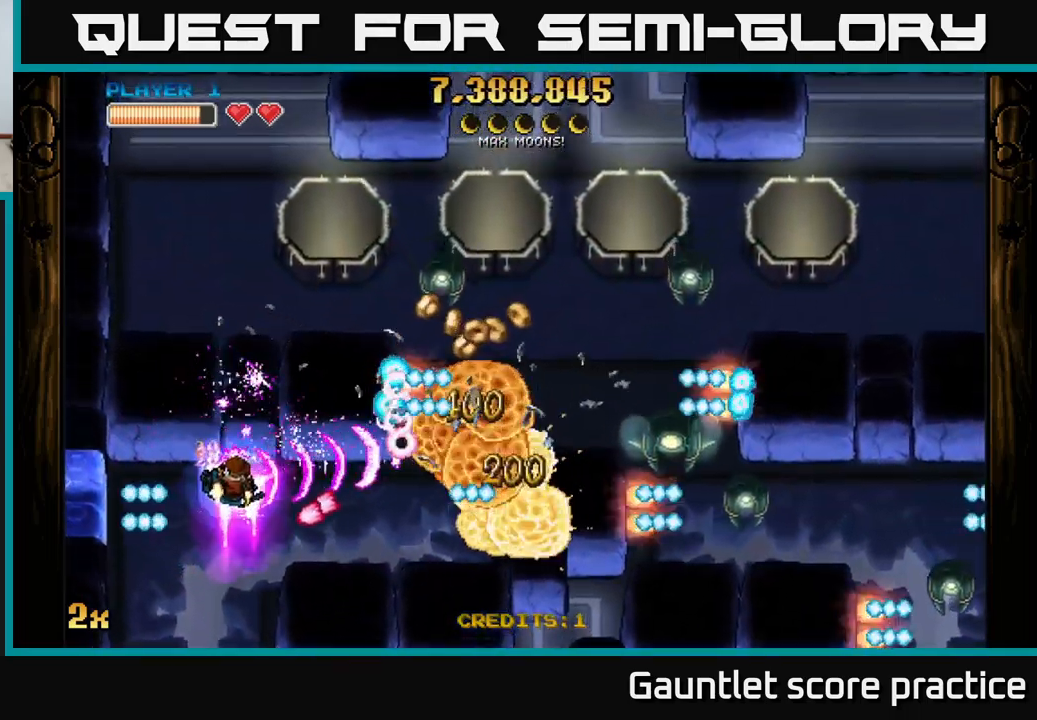
{"buttons": ["A"], "left_stick": "down-left", "events": [[167, "left_stick", "up-left"], [233, "left_stick", "up-right"], [333, "left_stick", "down-right"], [467, "left_stick", "down-left"]]}
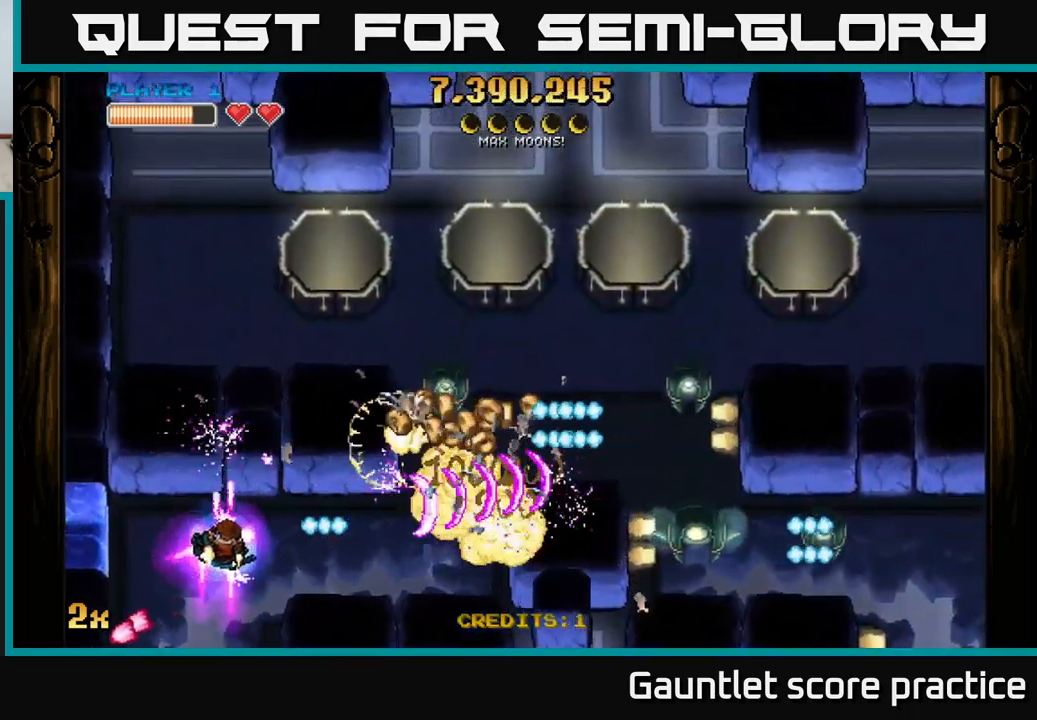
{"buttons": ["A"], "left_stick": "down-right", "events": [[100, "left_stick", "down-right"], [267, "X", "down"], [283, "left_stick", "up-right"], [350, "X", "up"], [450, "left_stick", "down-right"]]}
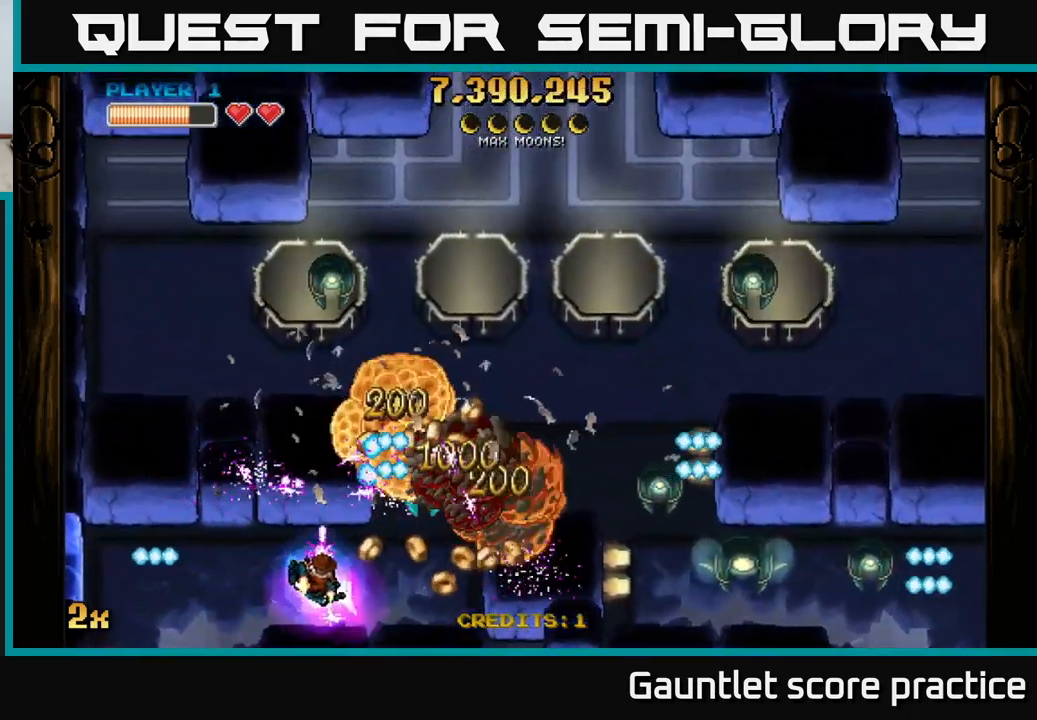
{"buttons": ["A", "X"], "left_stick": "up-left", "events": [[150, "left_stick", "right"], [400, "left_stick", "up"], [433, "X", "down"], [467, "left_stick", "up-left"]]}
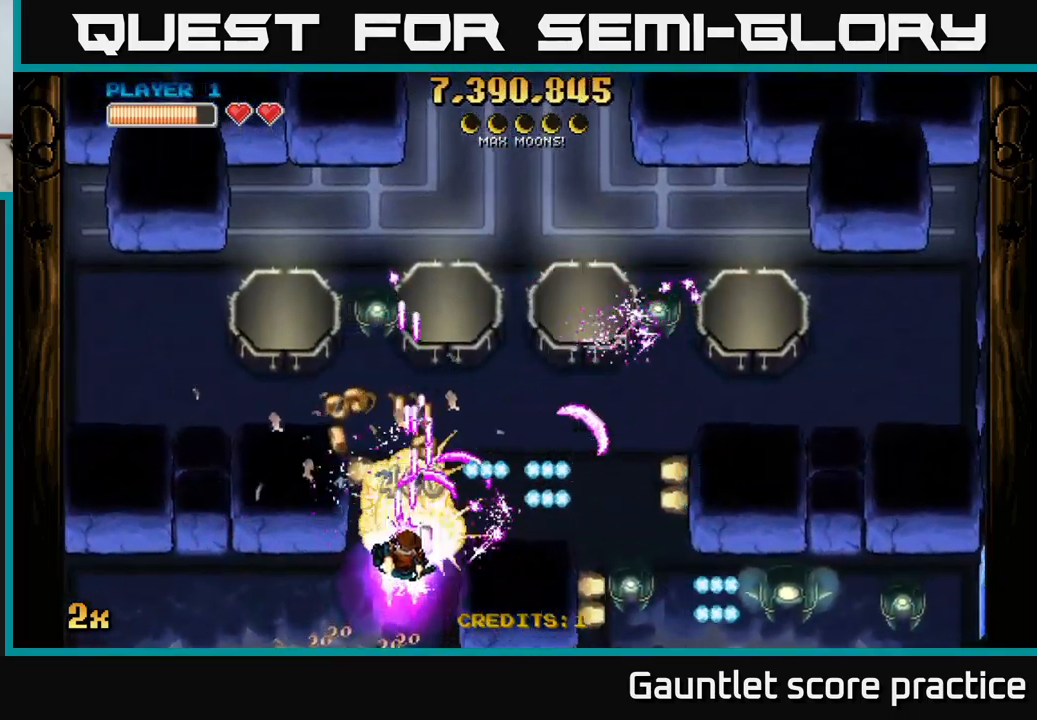
{"buttons": ["A", "X"], "left_stick": "right", "events": [[33, "X", "up"], [67, "left_stick", "center"], [283, "left_stick", "right"], [367, "X", "down"]]}
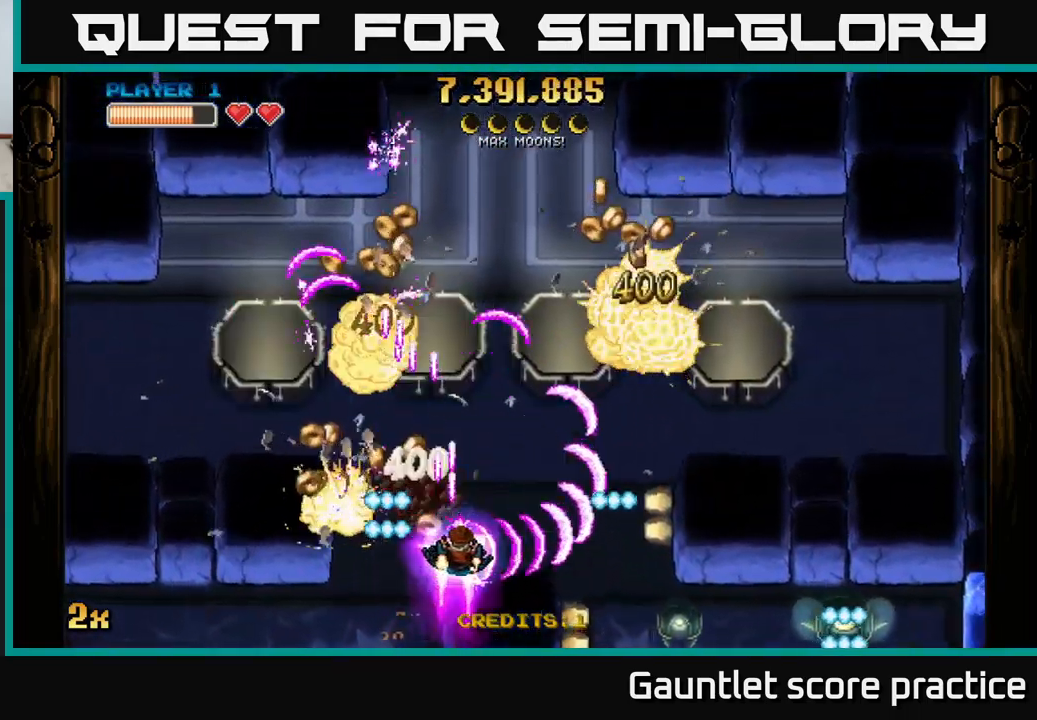
{"buttons": ["A"], "left_stick": "down-left", "events": [[33, "X", "up"], [183, "left_stick", "left"], [466, "left_stick", "down-left"]]}
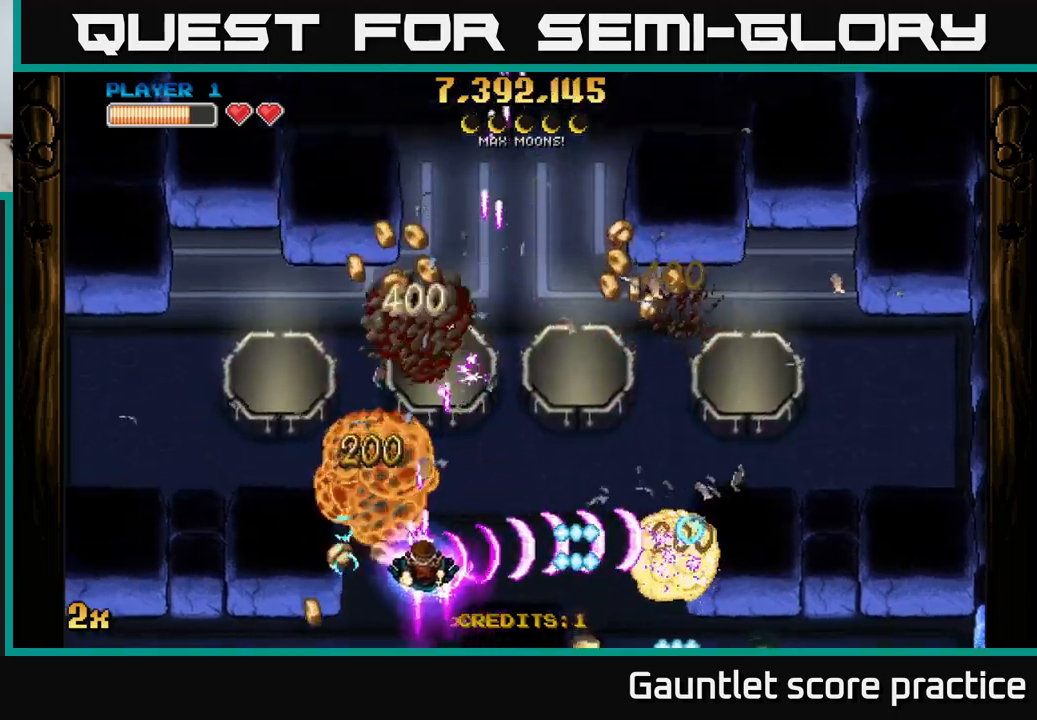
{"buttons": ["A", "X"], "left_stick": "up-left", "events": [[50, "left_stick", "center"], [217, "left_stick", "up-left"], [334, "left_stick", "up"], [417, "X", "down"], [434, "left_stick", "up-left"]]}
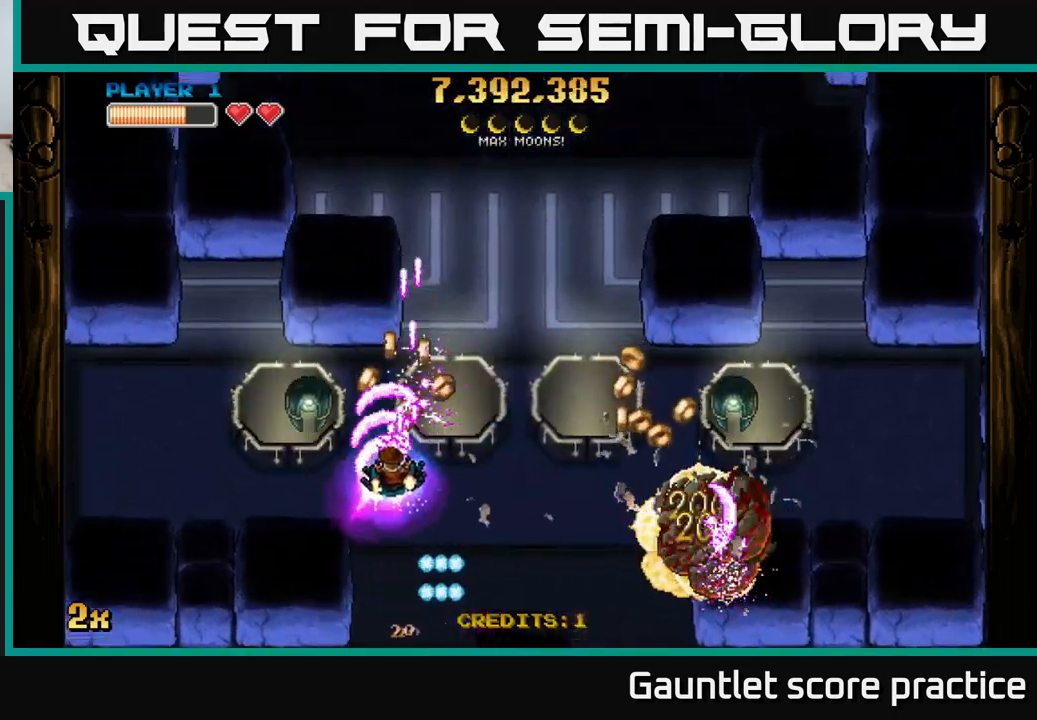
{"buttons": ["A"], "left_stick": "up-left", "events": [[34, "X", "up"], [100, "left_stick", "down-left"], [334, "left_stick", "up-left"]]}
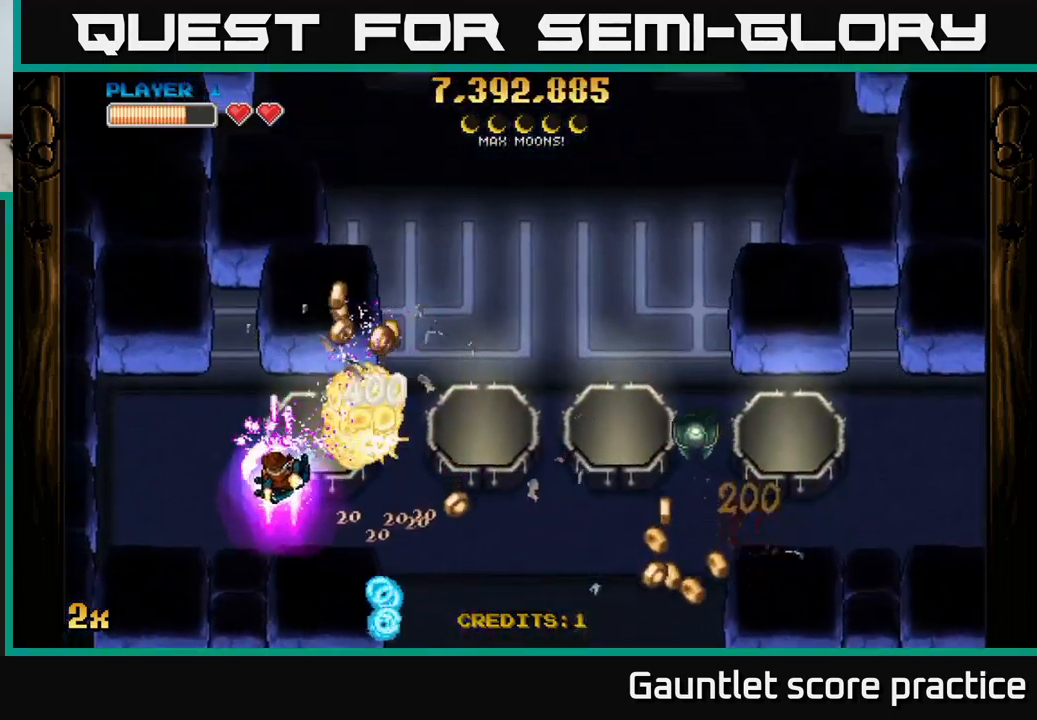
{"buttons": ["A"], "left_stick": "left", "events": [[134, "left_stick", "right"], [150, "X", "down"], [250, "X", "up"], [350, "left_stick", "down-left"], [450, "left_stick", "left"]]}
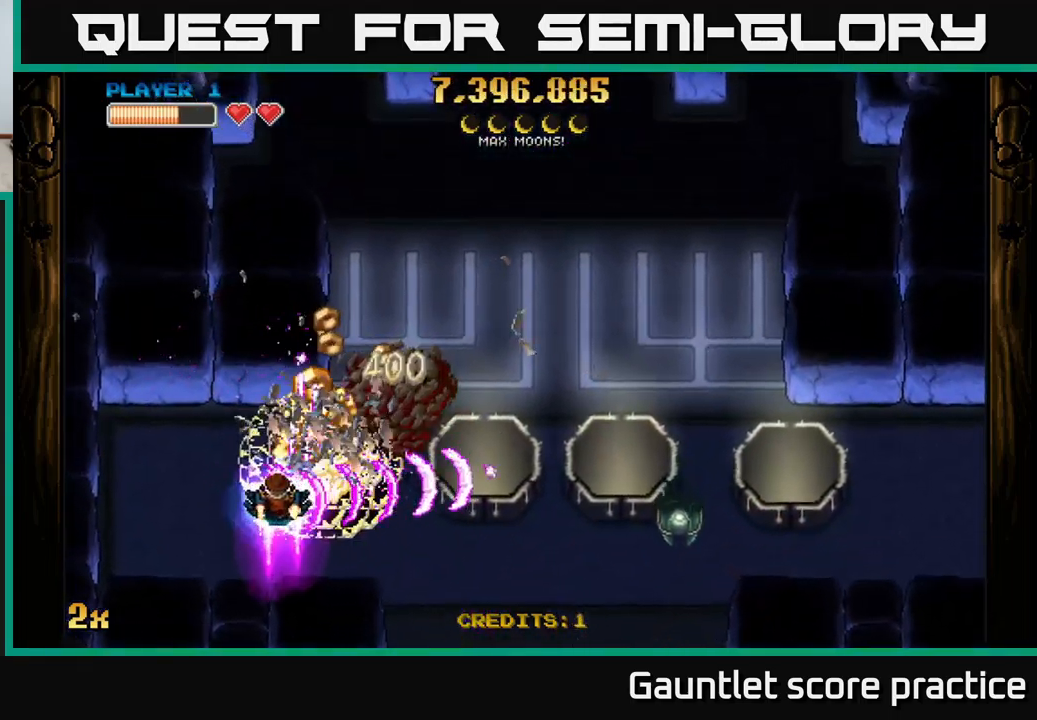
{"buttons": ["A"], "left_stick": "down-right", "events": [[217, "left_stick", "right"], [400, "left_stick", "down-right"]]}
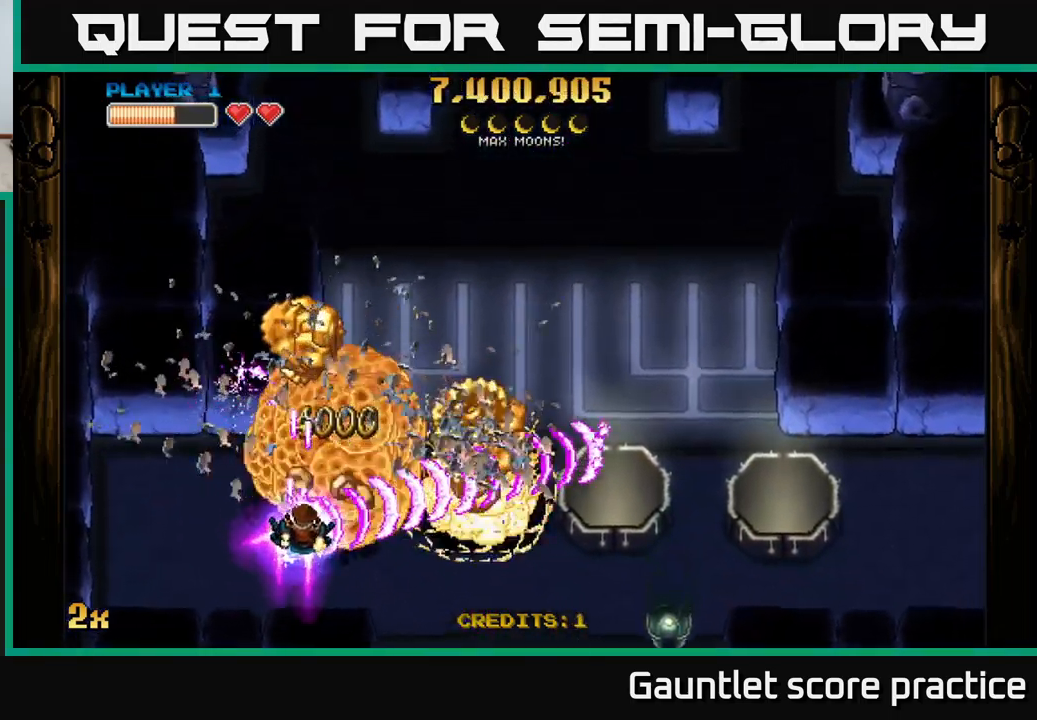
{"buttons": ["A"], "left_stick": "center", "events": [[384, "left_stick", "center"]]}
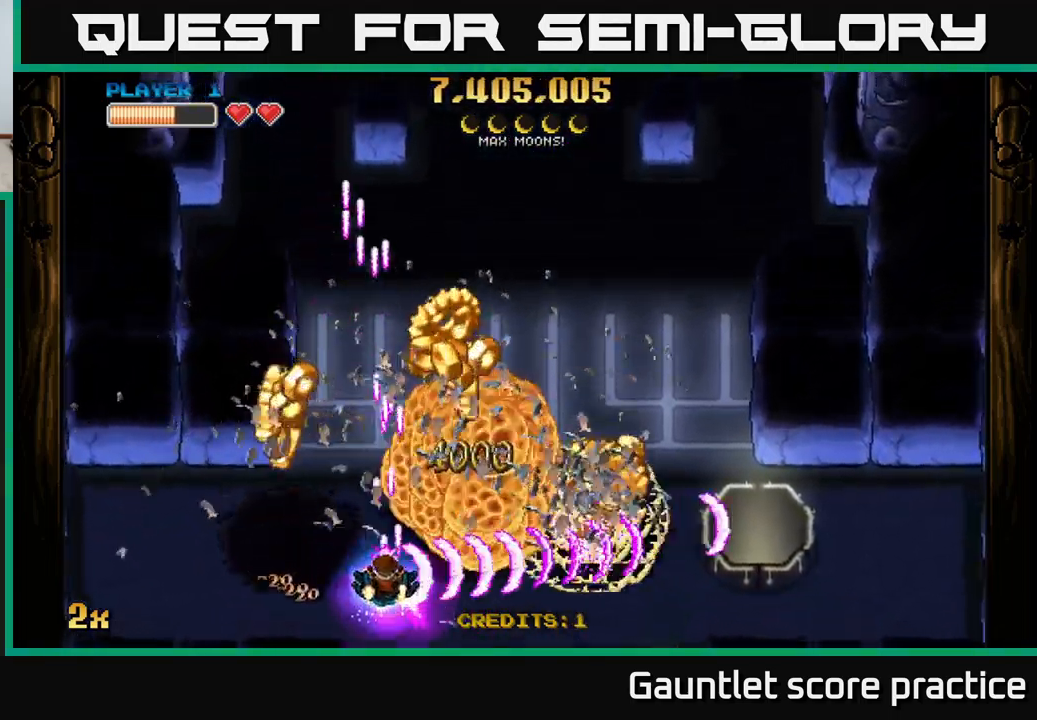
{"buttons": ["A"], "left_stick": "right", "events": [[34, "left_stick", "down-left"], [234, "left_stick", "up-left"], [300, "left_stick", "right"], [317, "X", "down"], [434, "X", "up"]]}
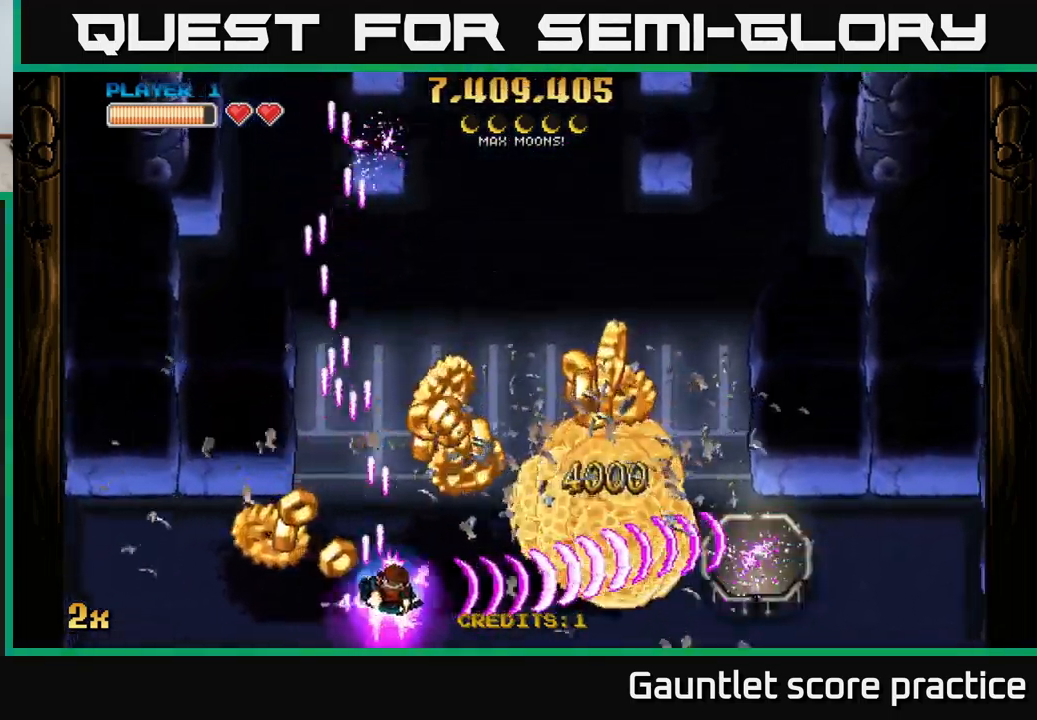
{"buttons": ["A"], "left_stick": "right", "events": [[50, "left_stick", "left"], [184, "left_stick", "right"]]}